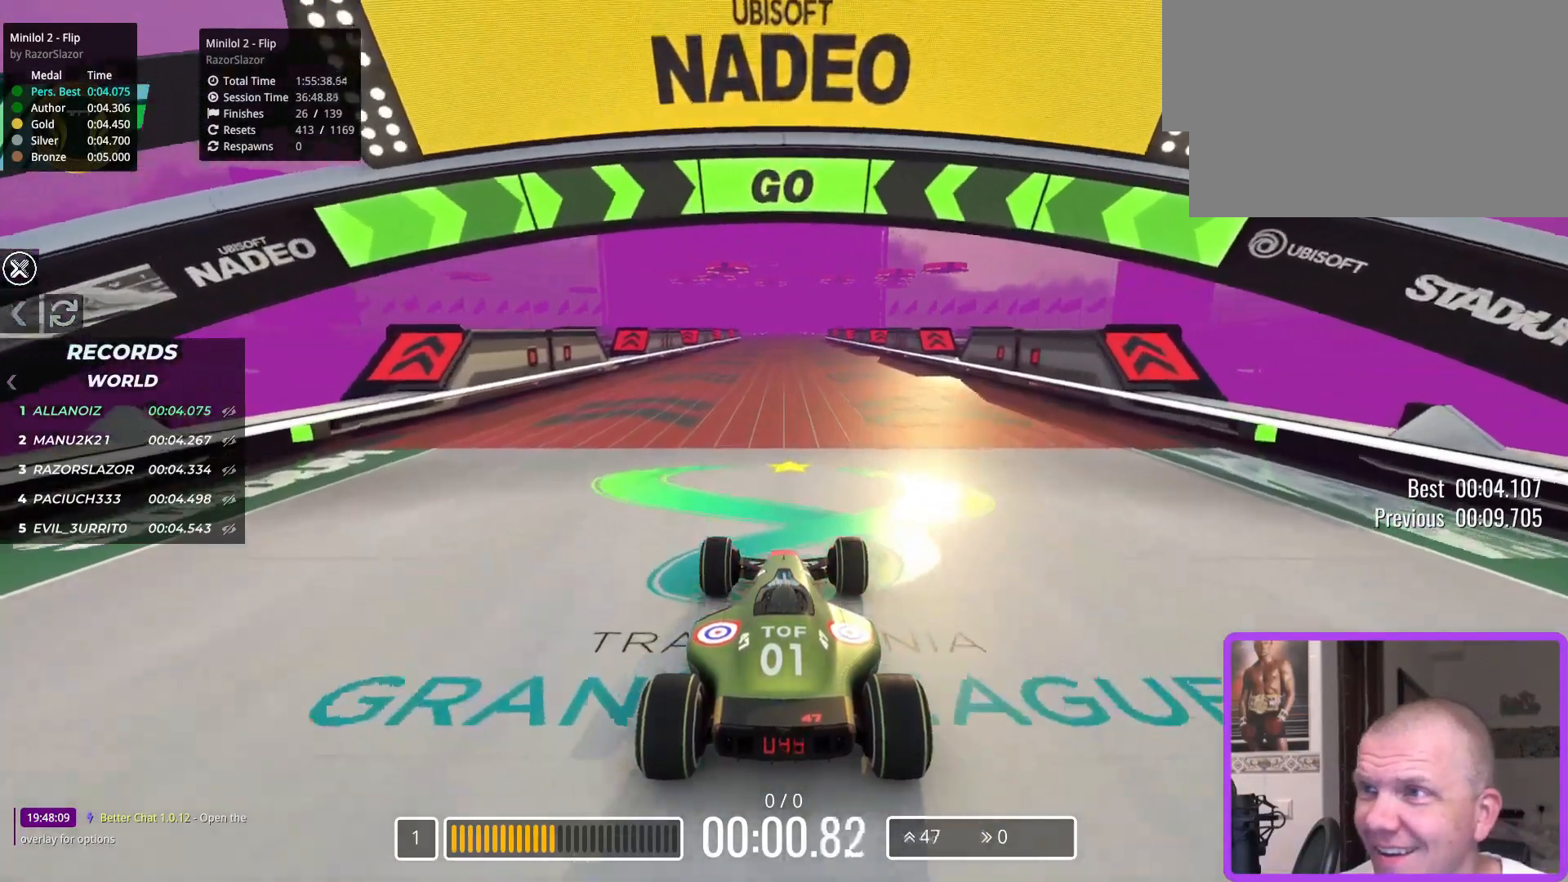
Gameplay with keyboard; each line is a JSON object with the keys held at the frame after it. "events" lists presses ("down") and releases ("up") of "down", "left", "right" and "up" between this image and that frame as [ms after this image, input, new state], when the widget could be followed in between. No other keys are recorded. Mouse input is not recorded.
{"keys": ["up"], "events": []}
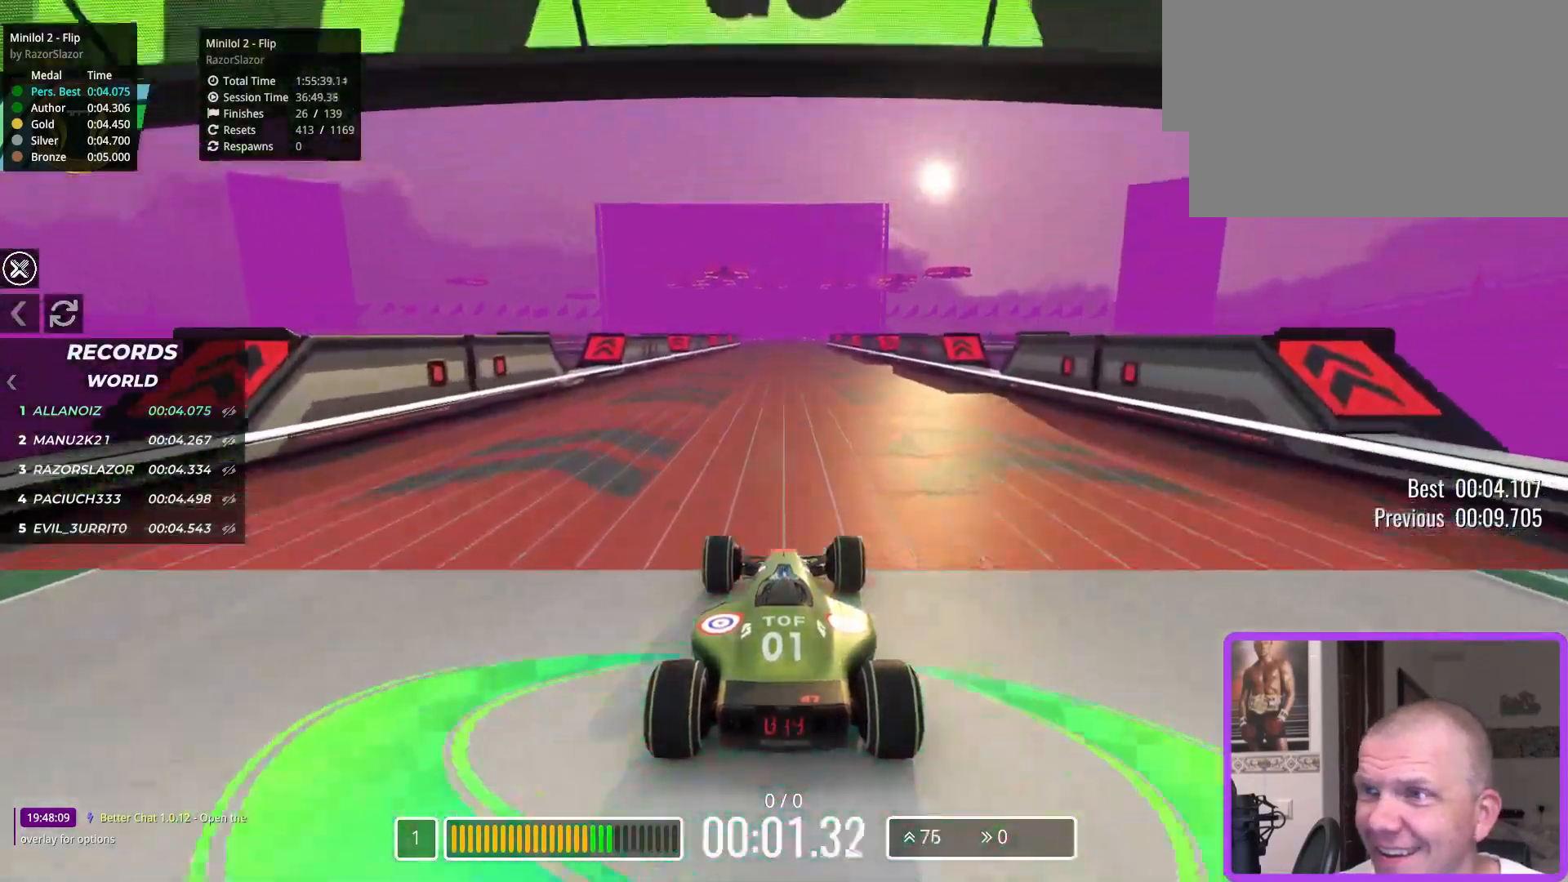
{"keys": ["up"], "events": [[233, "right", "down"], [317, "right", "up"]]}
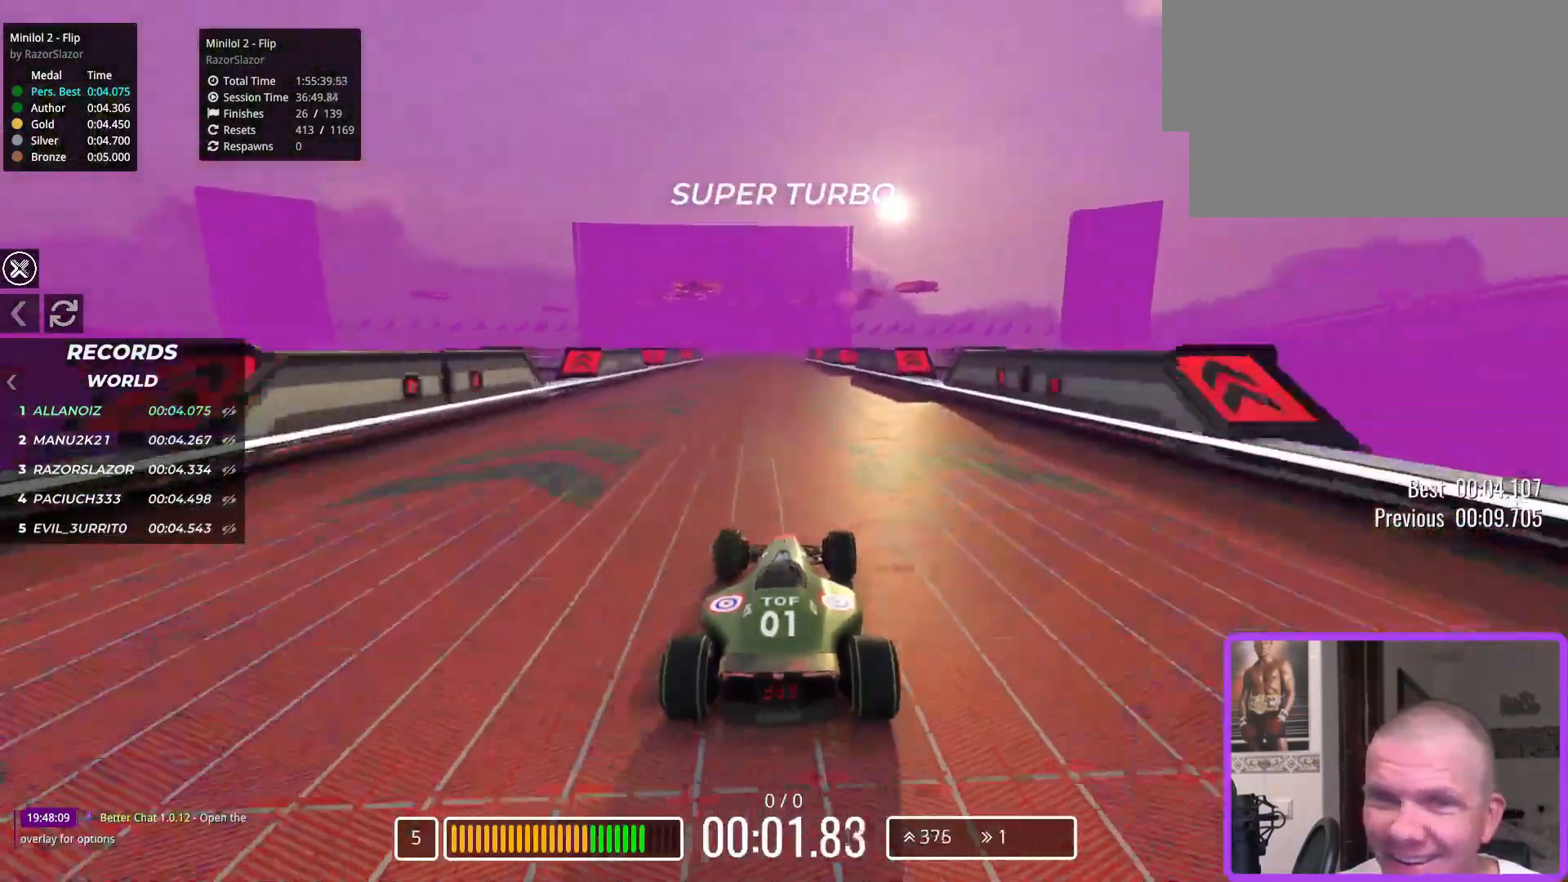
{"keys": ["left", "up"], "events": [[283, "left", "down"]]}
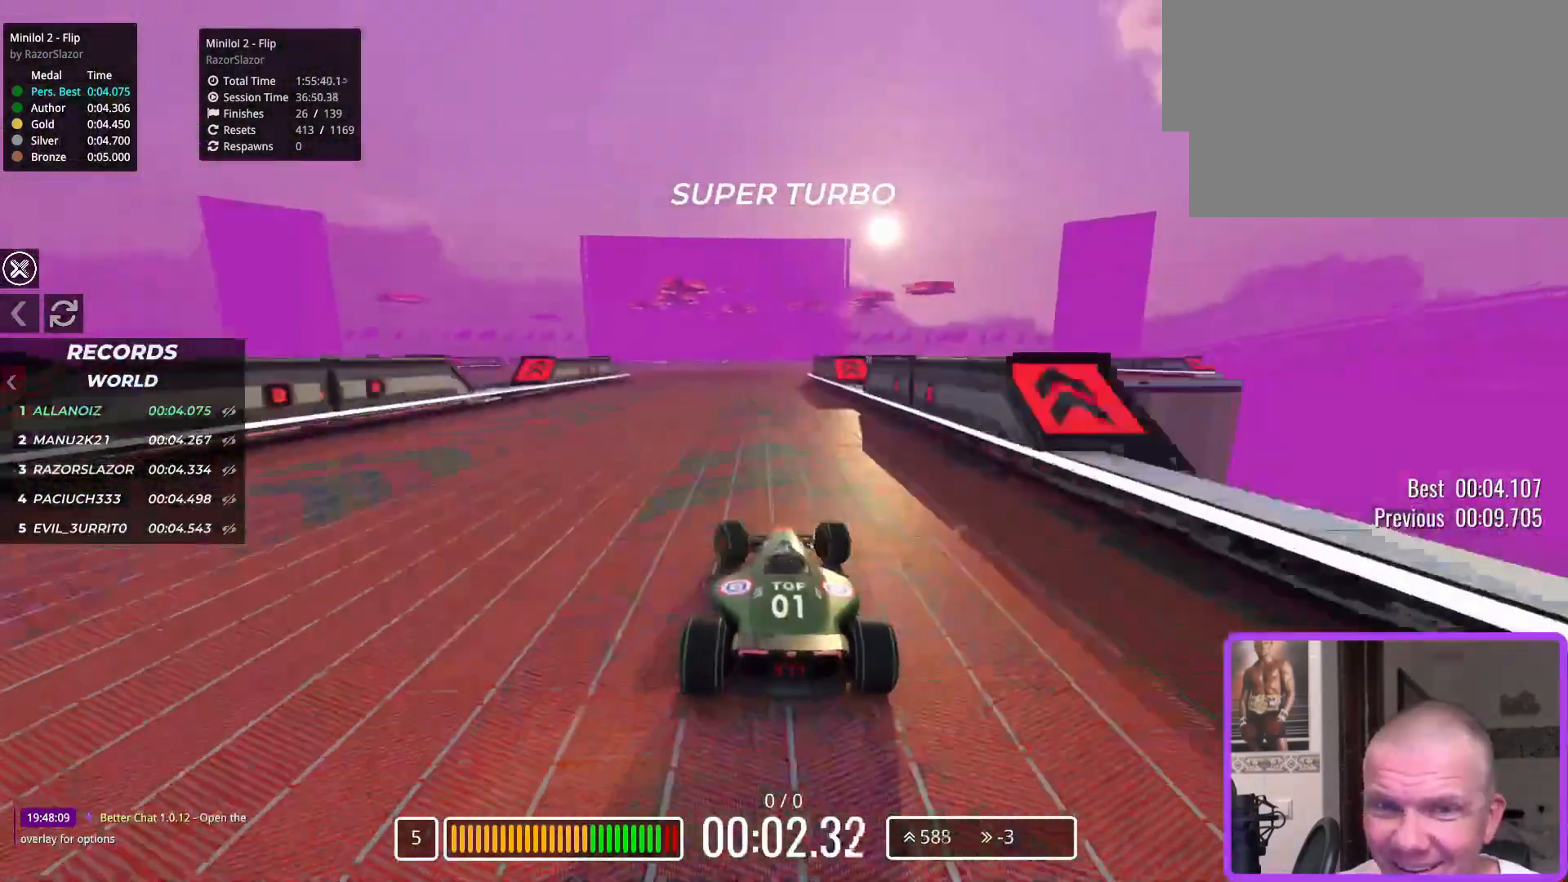
{"keys": ["left", "up"], "events": []}
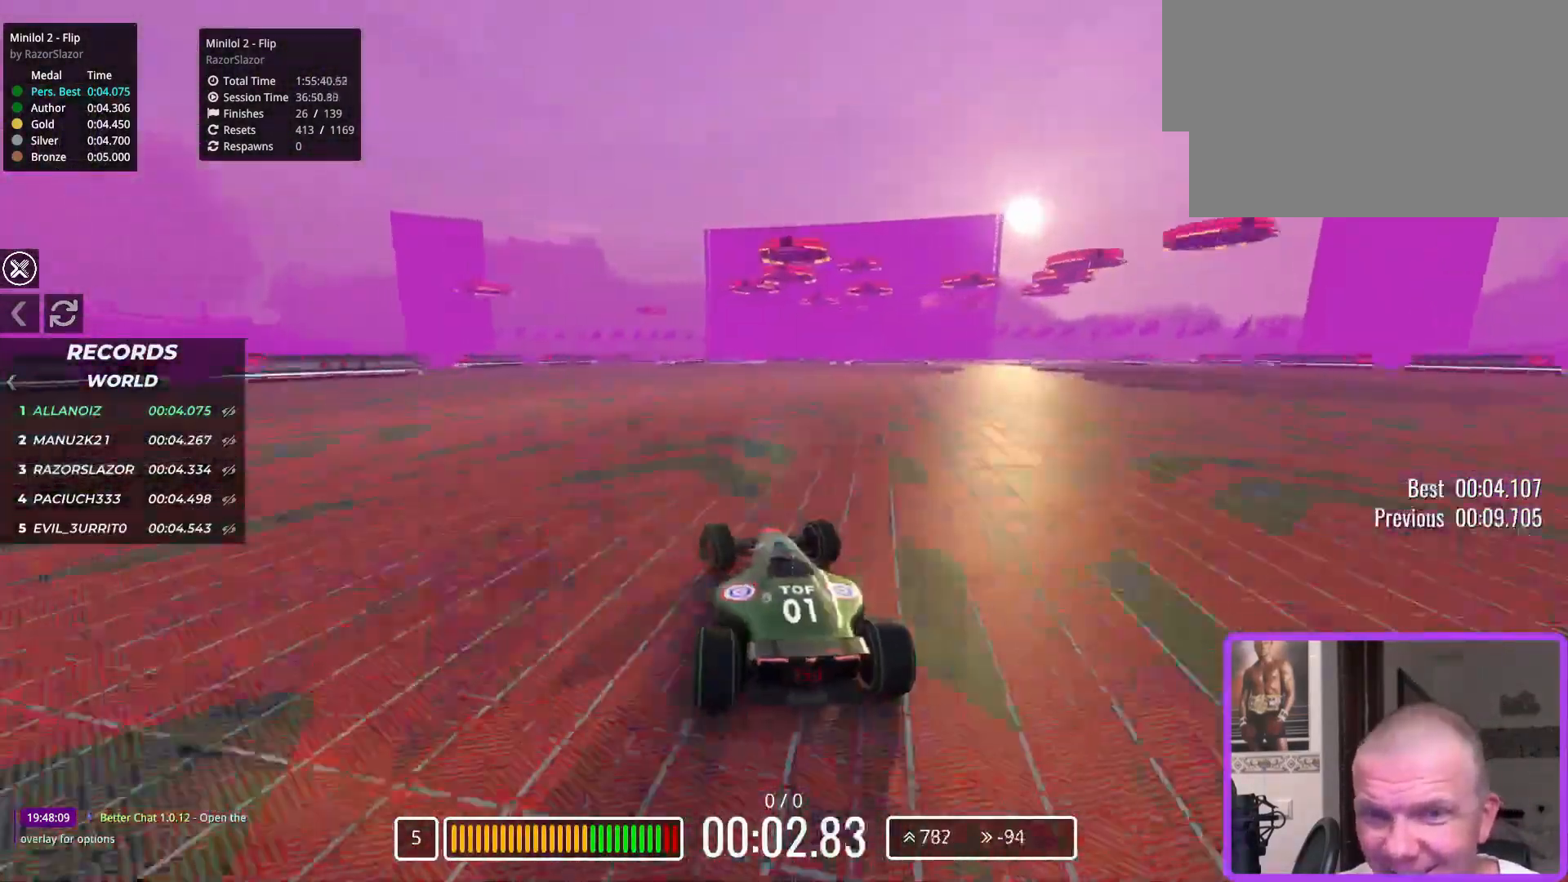
{"keys": ["left", "up"], "events": []}
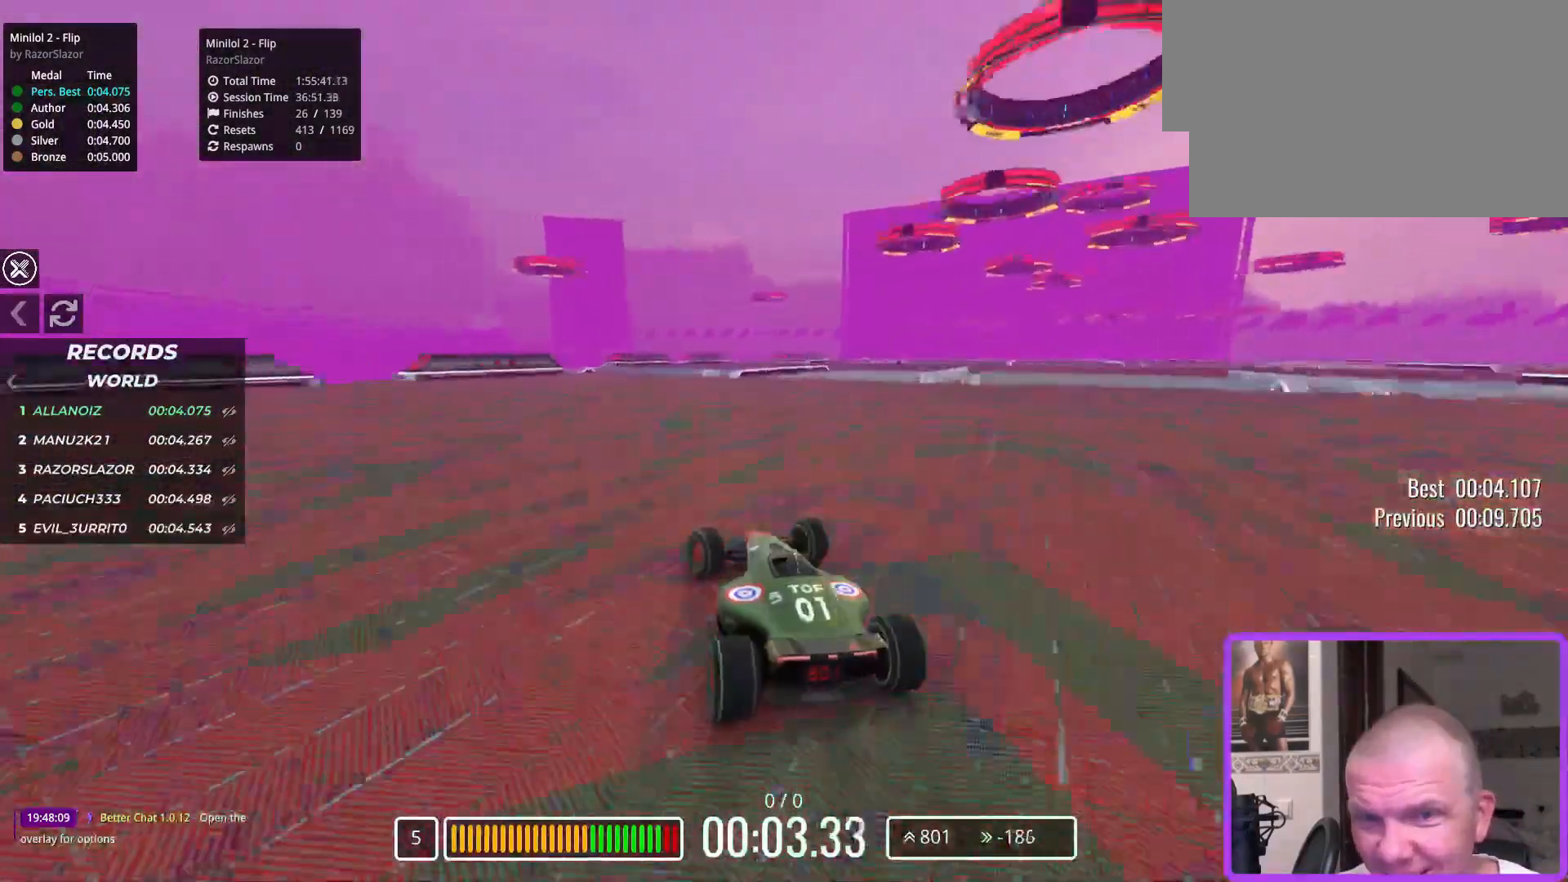
{"keys": ["left", "up"], "events": []}
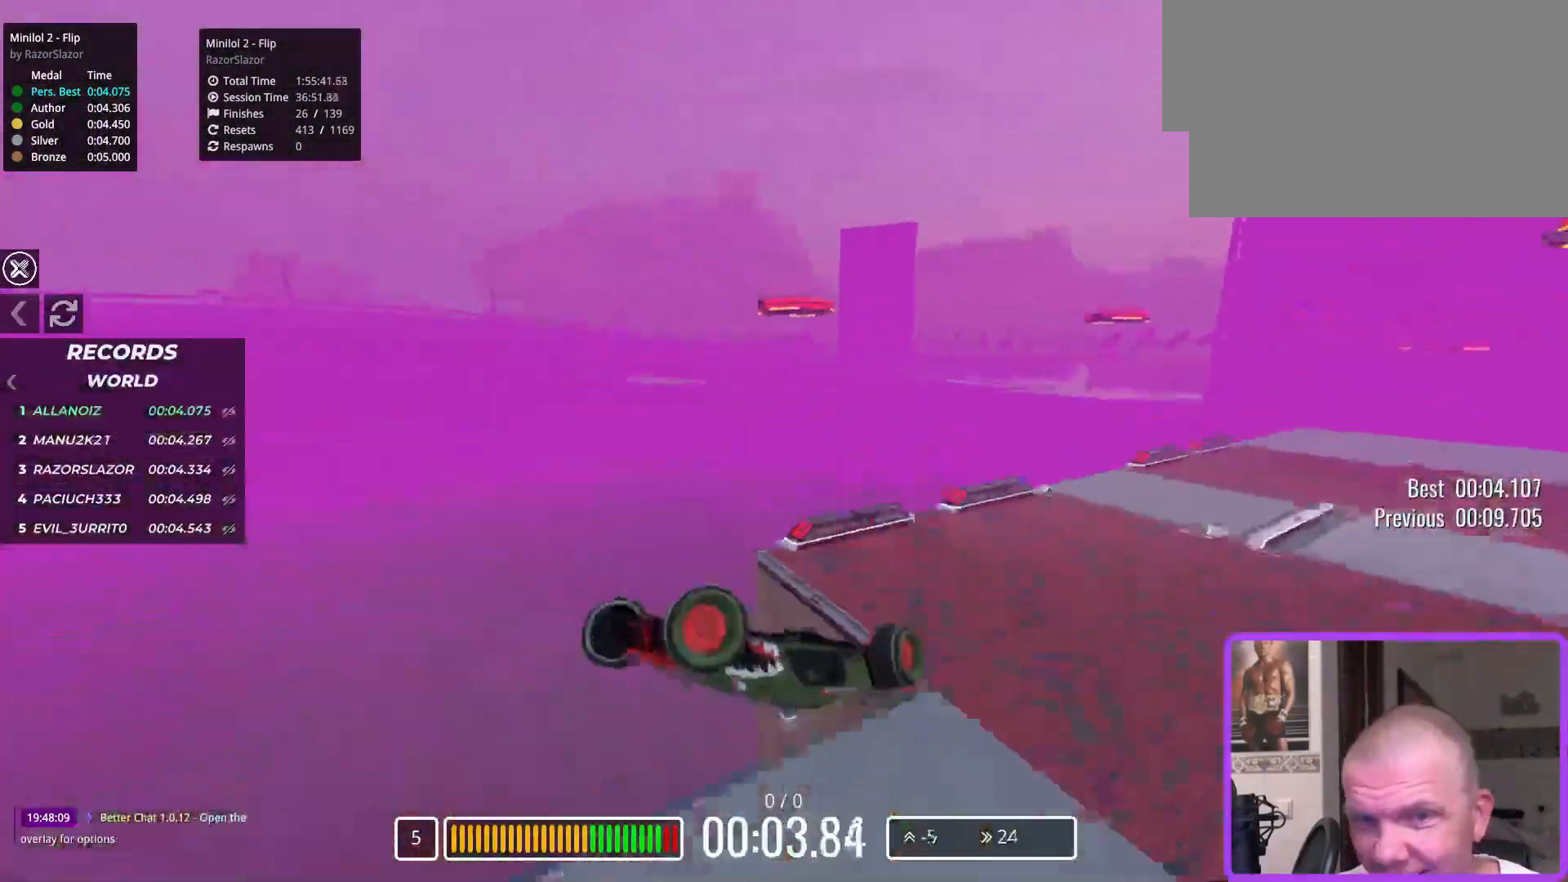
{"keys": ["left"], "events": [[433, "up", "up"]]}
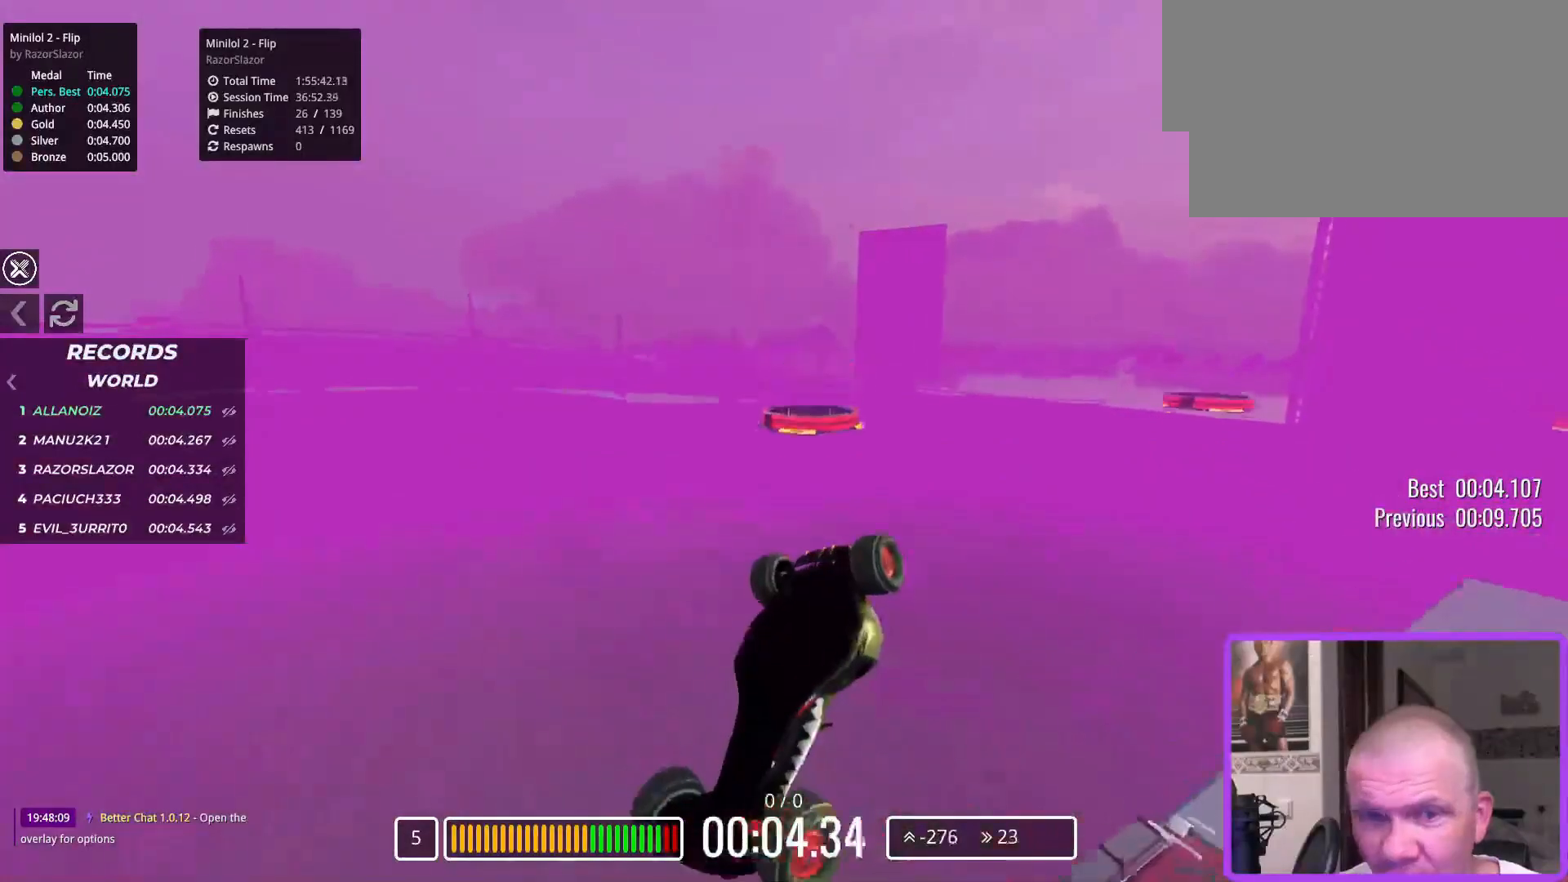
{"keys": ["down", "left"], "events": [[33, "down", "down"]]}
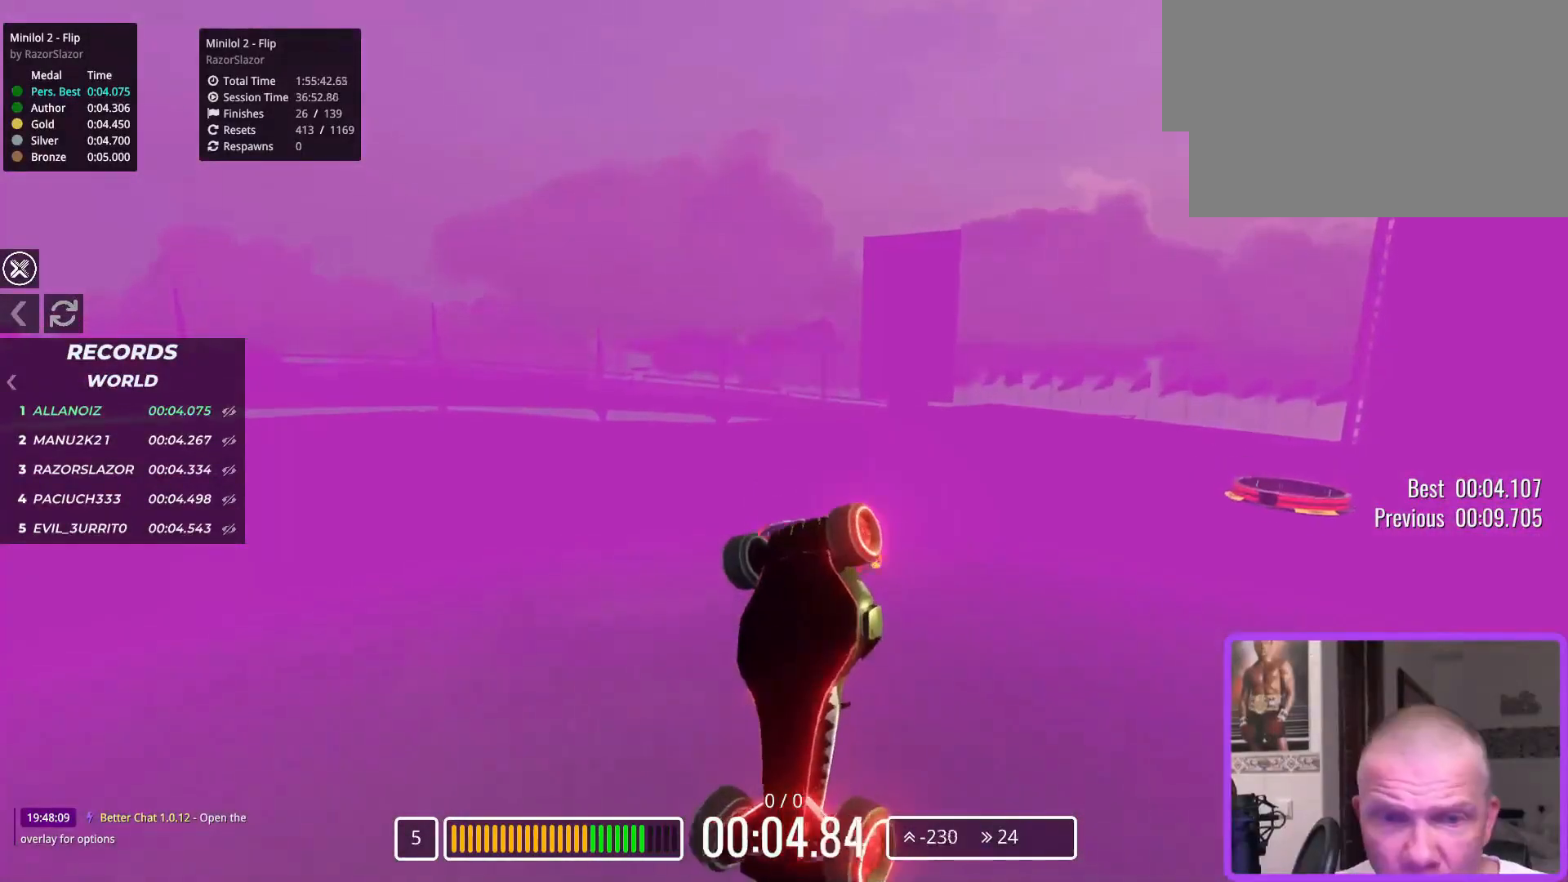
{"keys": ["down", "left"], "events": [[150, "down", "up"], [217, "up", "down"], [400, "up", "up"], [450, "down", "down"]]}
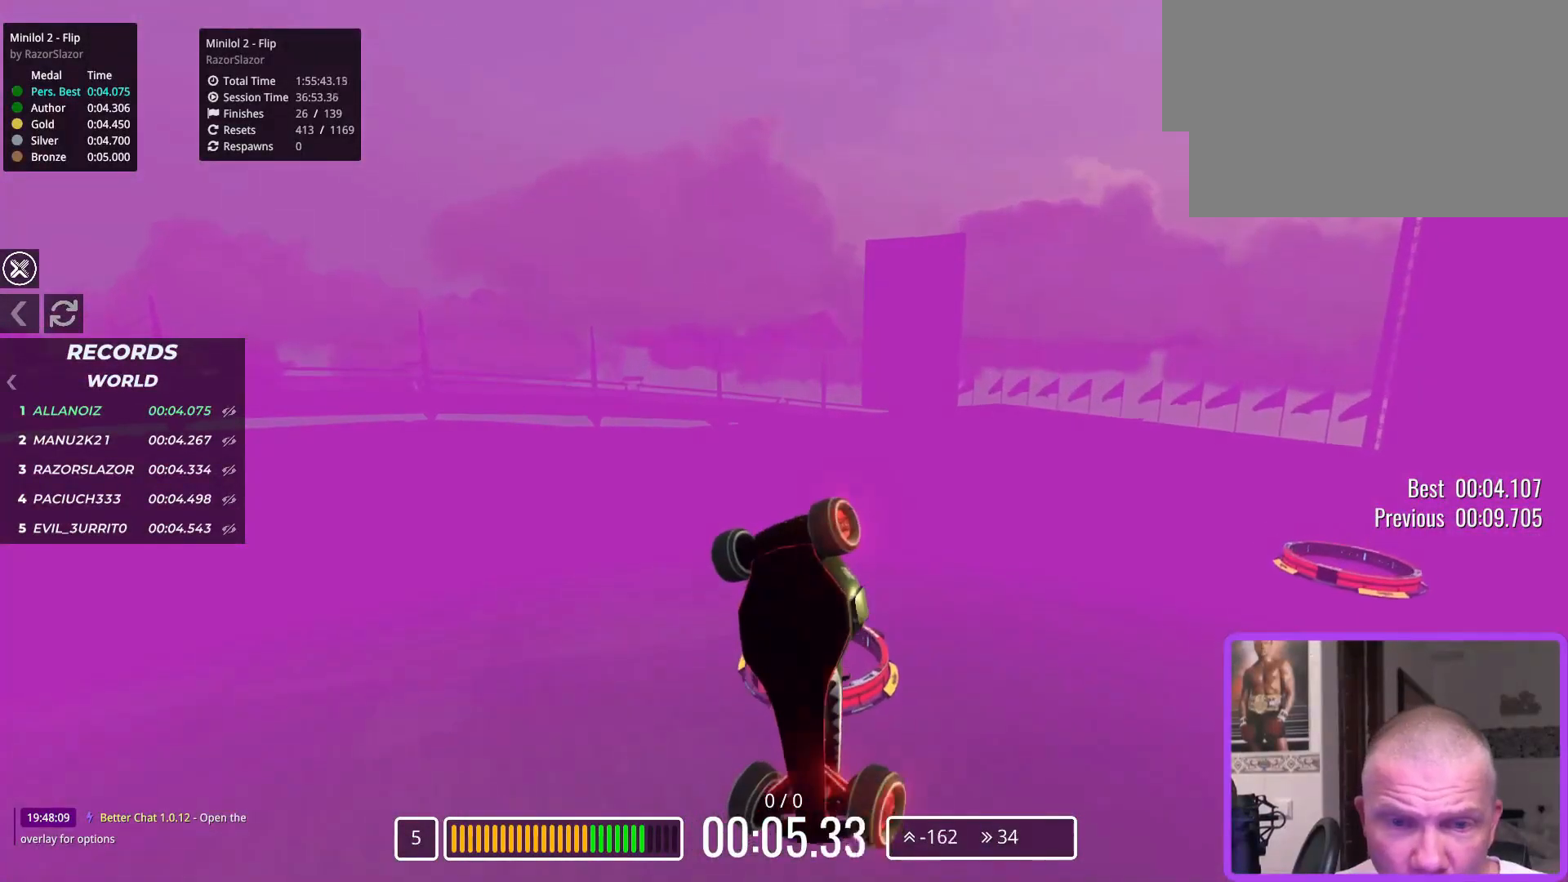
{"keys": ["down", "left"], "events": []}
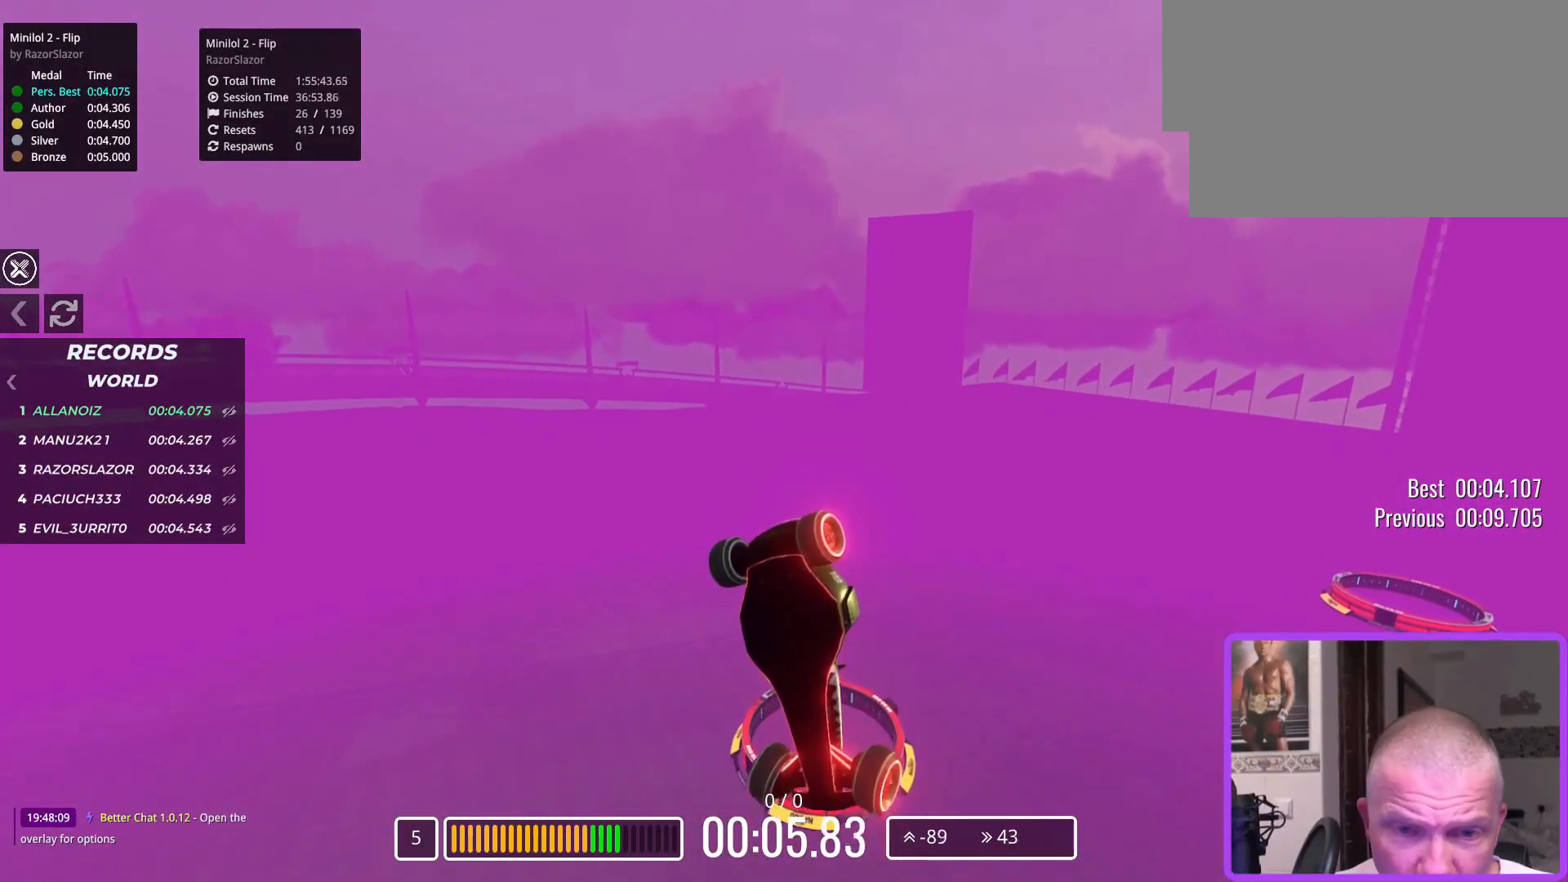
{"keys": ["left", "up"], "events": [[133, "down", "up"], [217, "up", "down"]]}
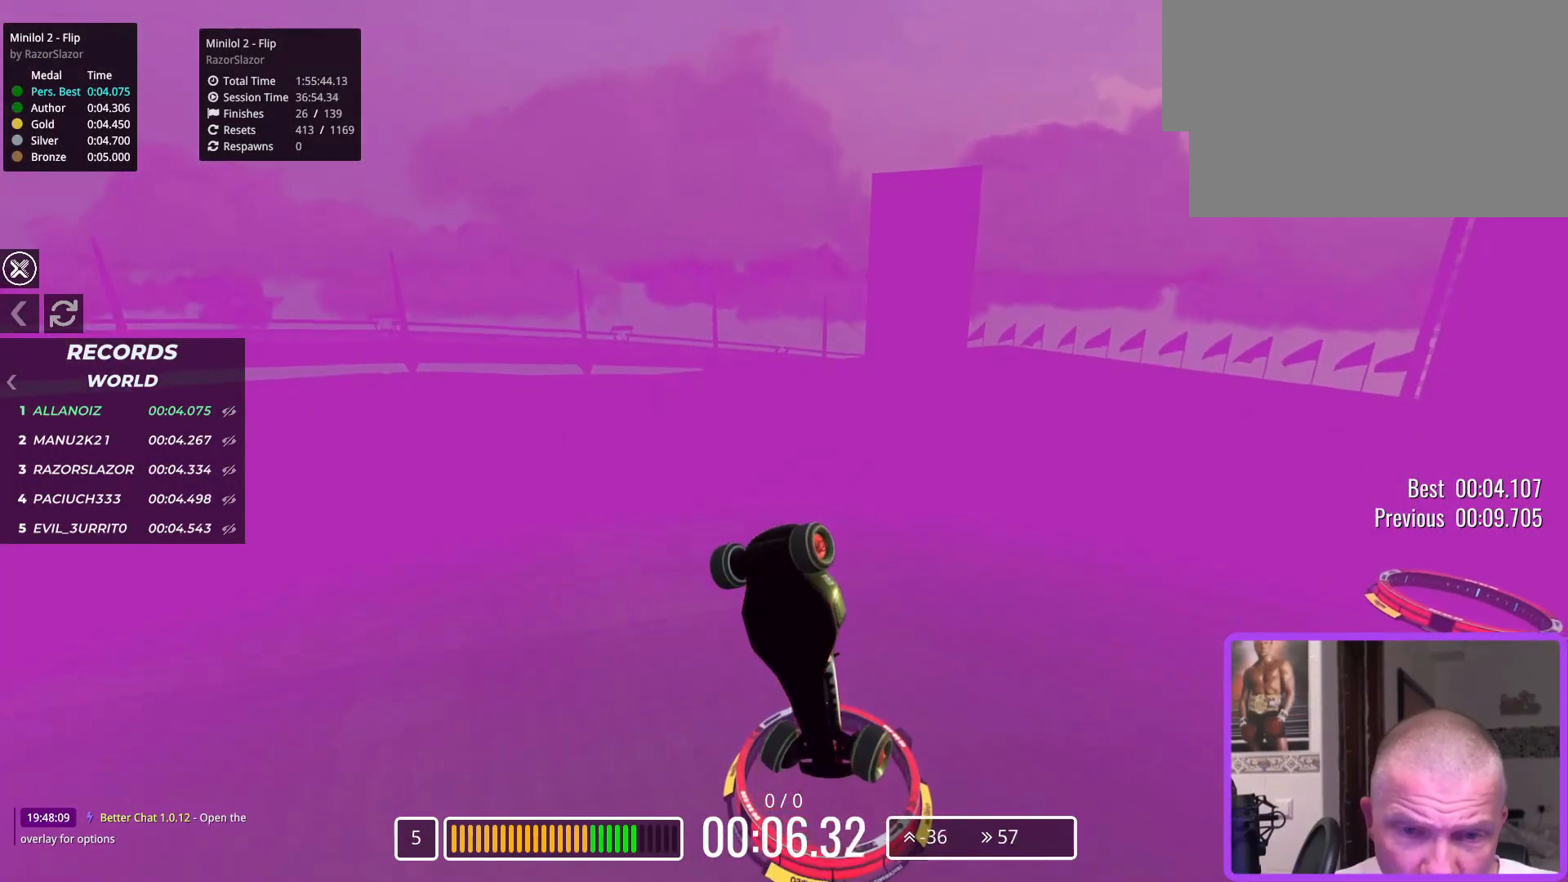
{"keys": ["left", "up"], "events": []}
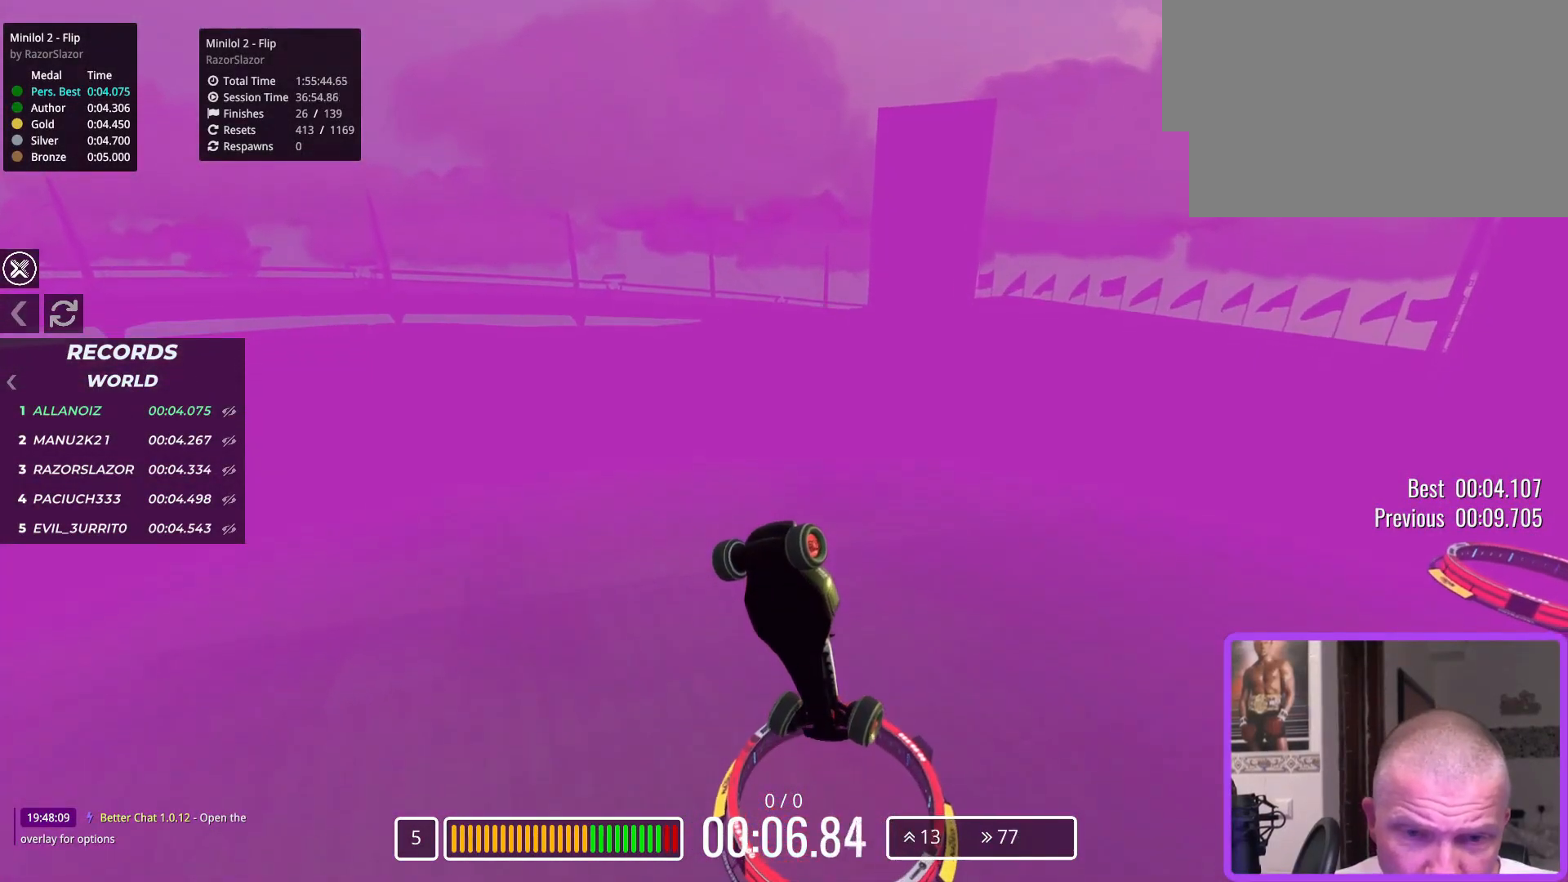
{"keys": ["down", "left"], "events": [[317, "up", "up"], [400, "down", "down"]]}
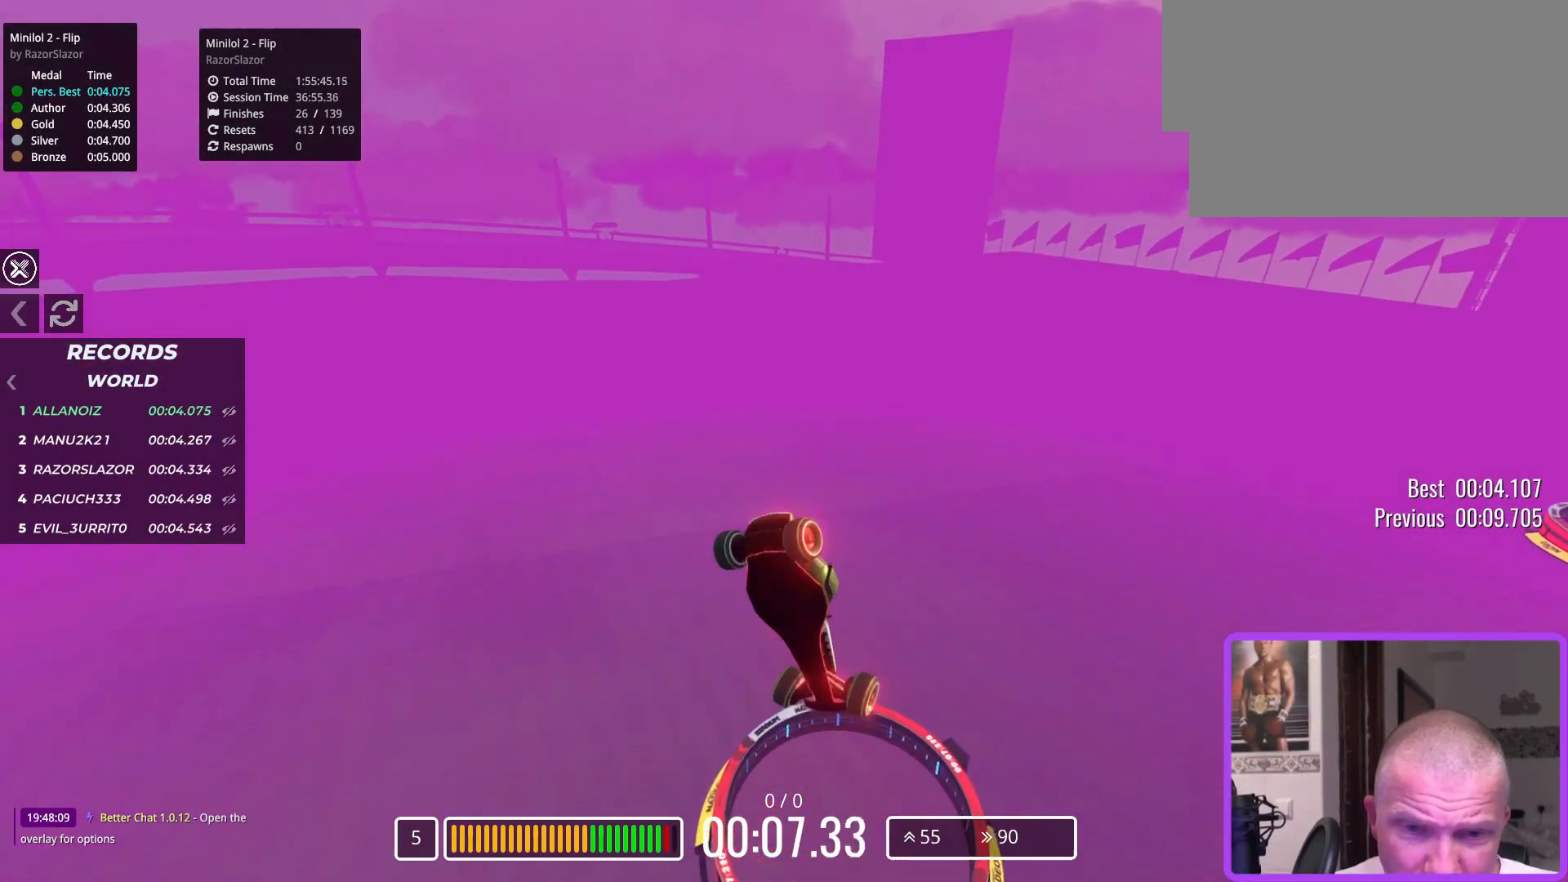
{"keys": ["left", "up"], "events": [[217, "down", "up"], [317, "up", "down"]]}
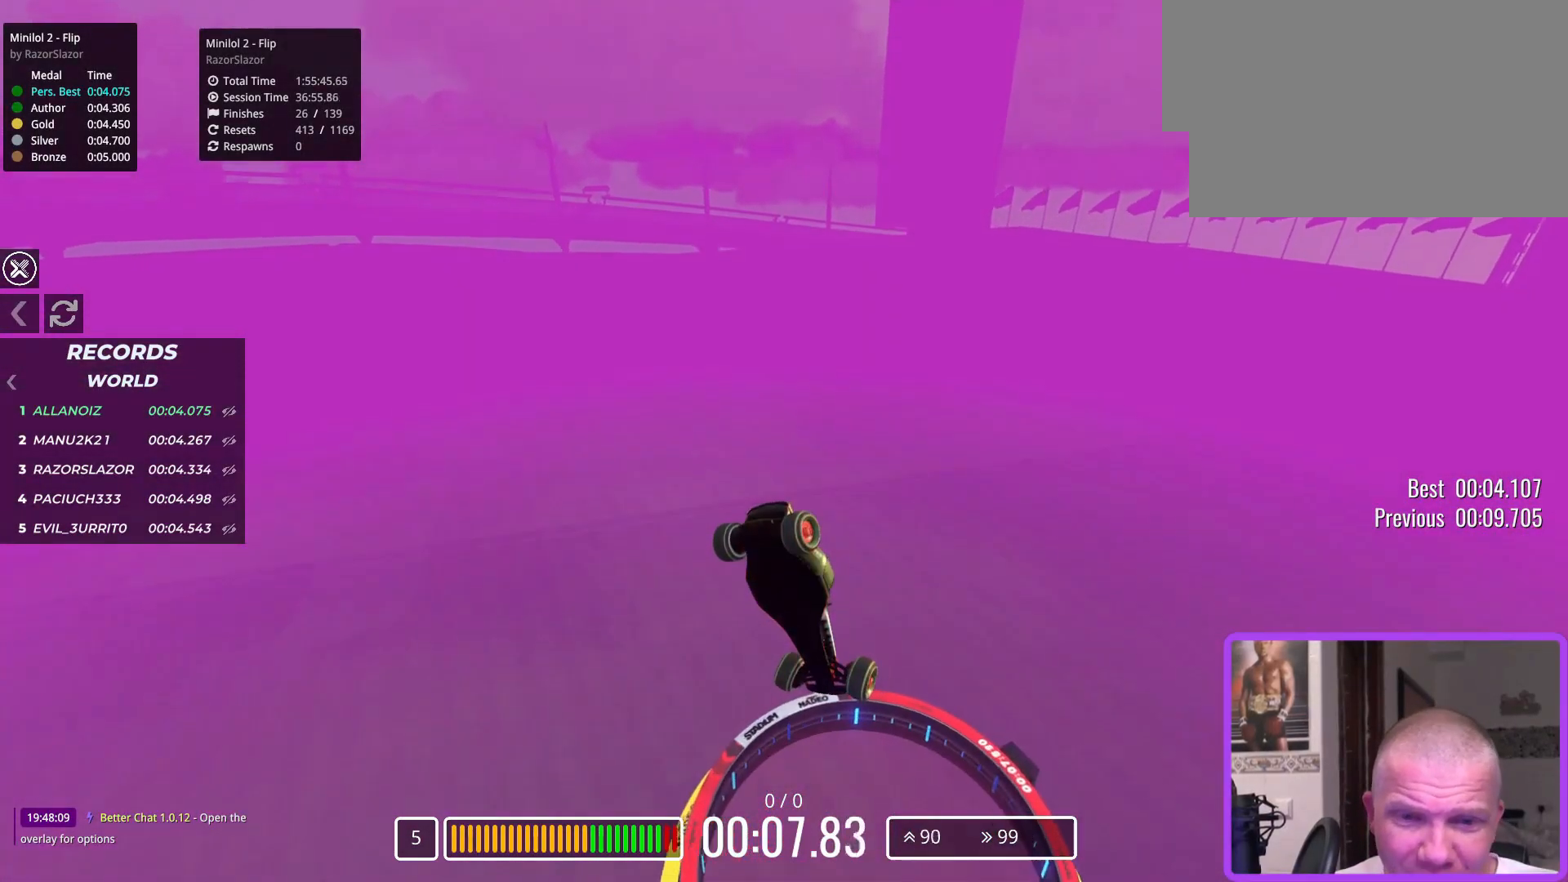
{"keys": ["down", "left"], "events": [[100, "up", "up"], [167, "down", "down"]]}
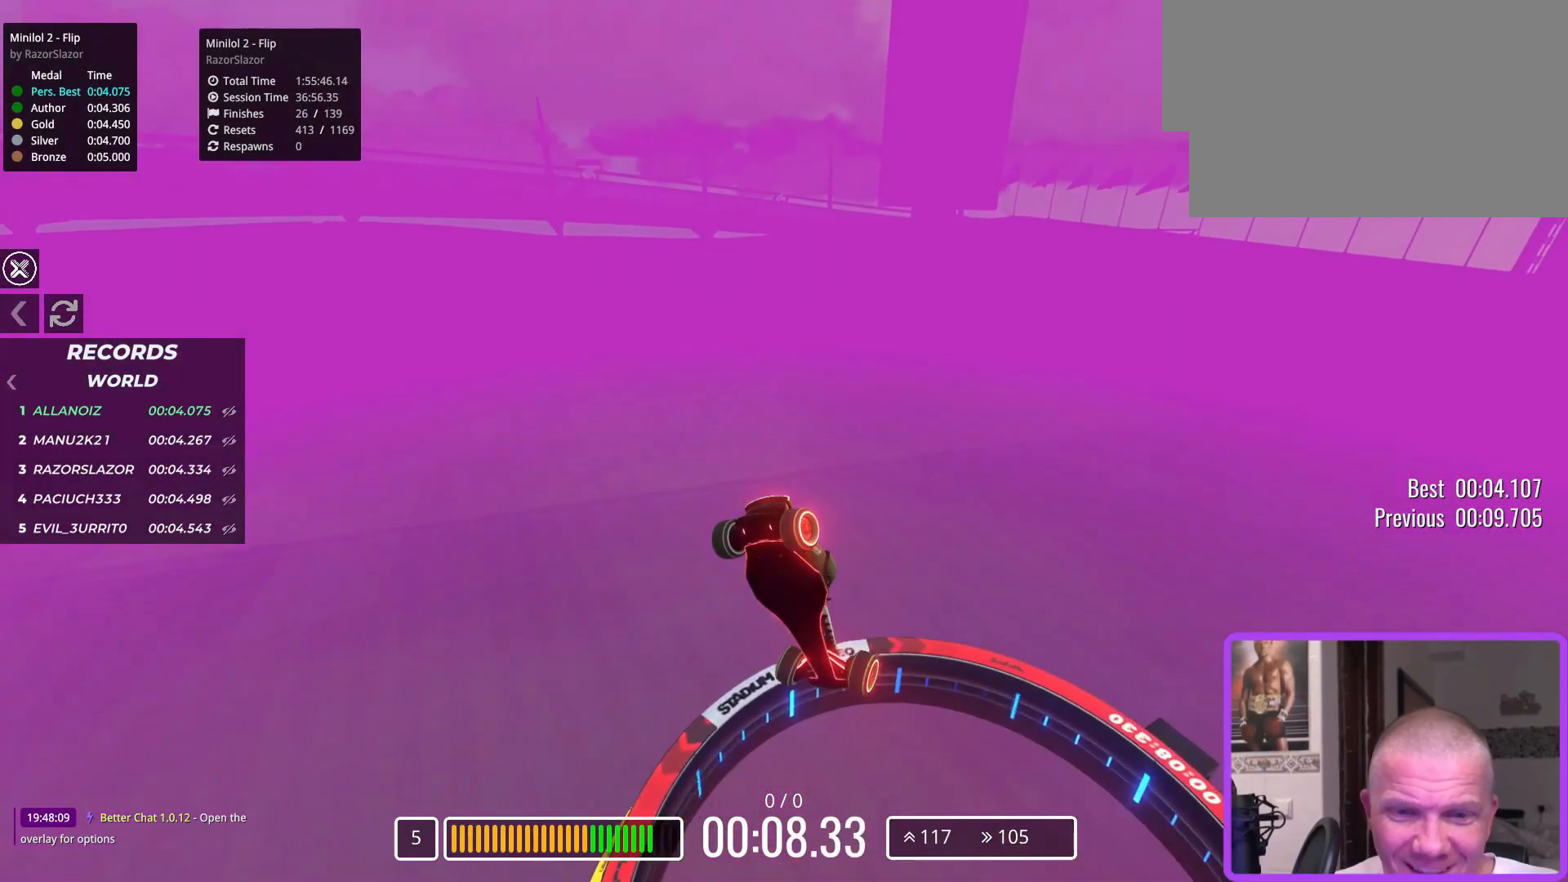
{"keys": ["left", "up"], "events": [[83, "down", "up"], [183, "up", "down"]]}
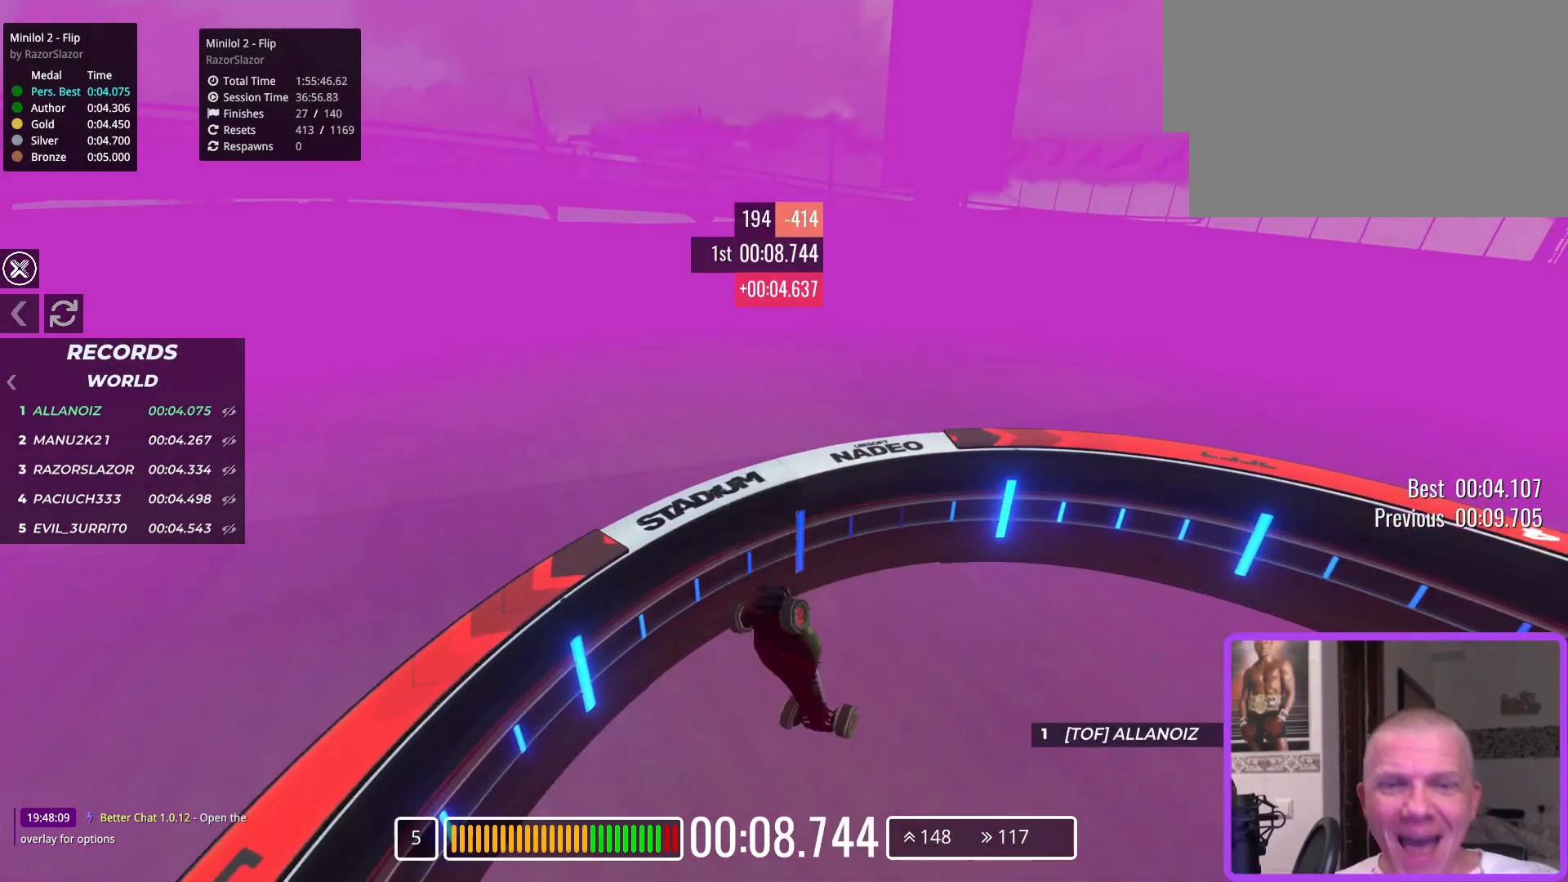
{"keys": [], "events": [[17, "left", "up"], [33, "up", "up"]]}